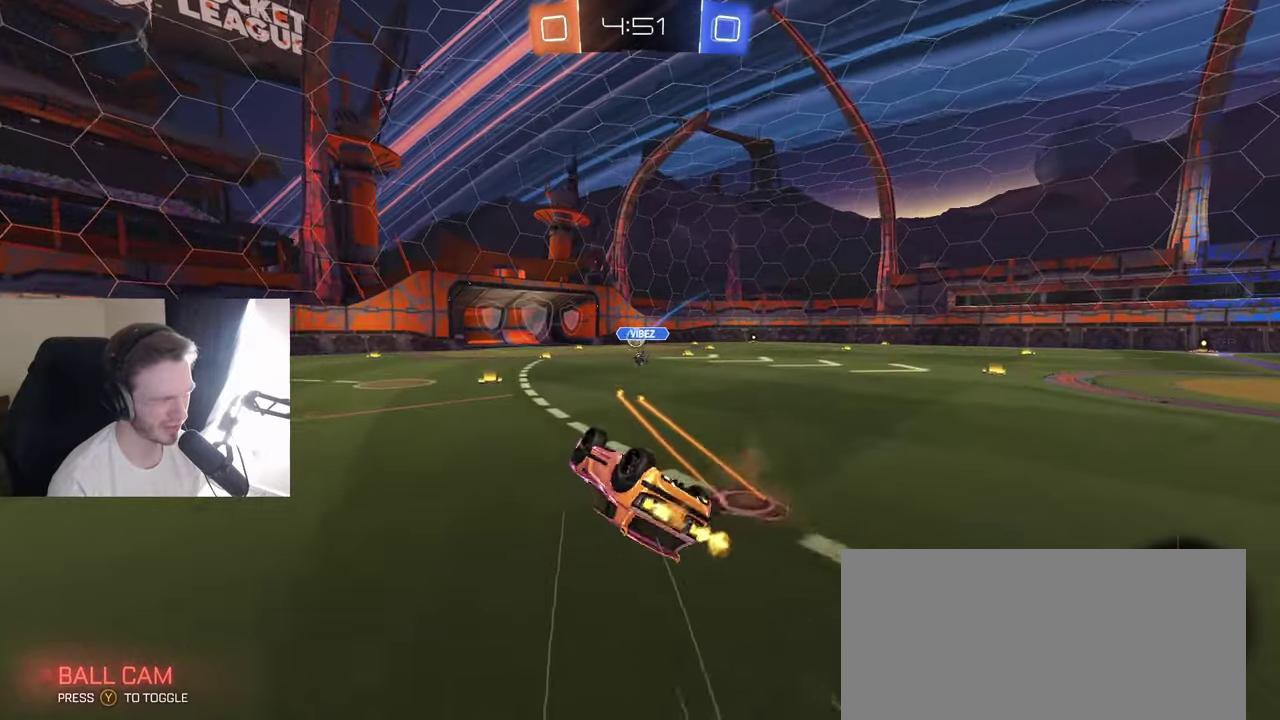
Gameplay with a controller (Xbox layout); each line is a JSON object with the inputs held at the frame after it. "events" lists button and stick changes between this image and that frame as [ms after this image, input, new state], when the widget could be followed in between. Not read: L3 R3.
{"buttons": ["B", "R2"], "left_stick": "left", "right_stick": "center", "events": [[33, "L1", "down"], [117, "X", "up"], [233, "L1", "up"], [283, "left_stick", "center"], [483, "left_stick", "left"]]}
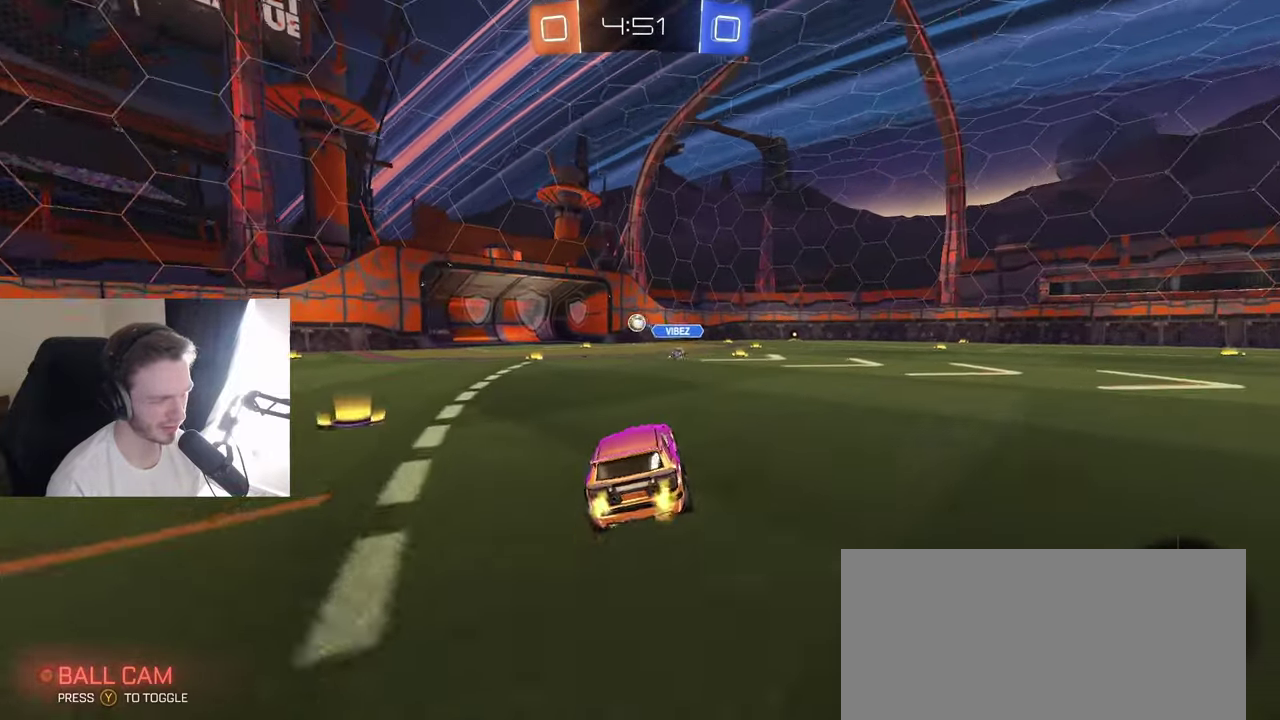
{"buttons": ["R2"], "left_stick": "center", "right_stick": "center", "events": [[67, "B", "up"], [150, "left_stick", "center"], [267, "left_stick", "left"], [383, "left_stick", "center"]]}
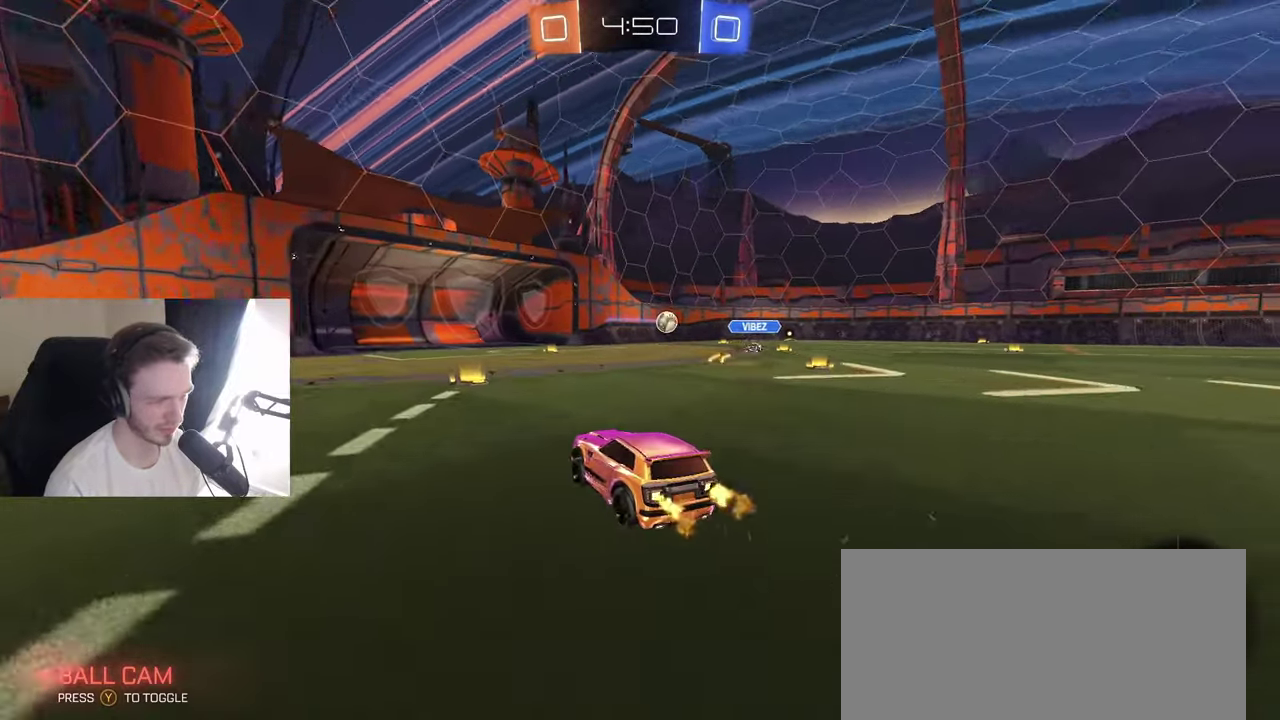
{"buttons": ["R2"], "left_stick": "center", "right_stick": "center", "events": [[233, "left_stick", "right"], [383, "left_stick", "center"]]}
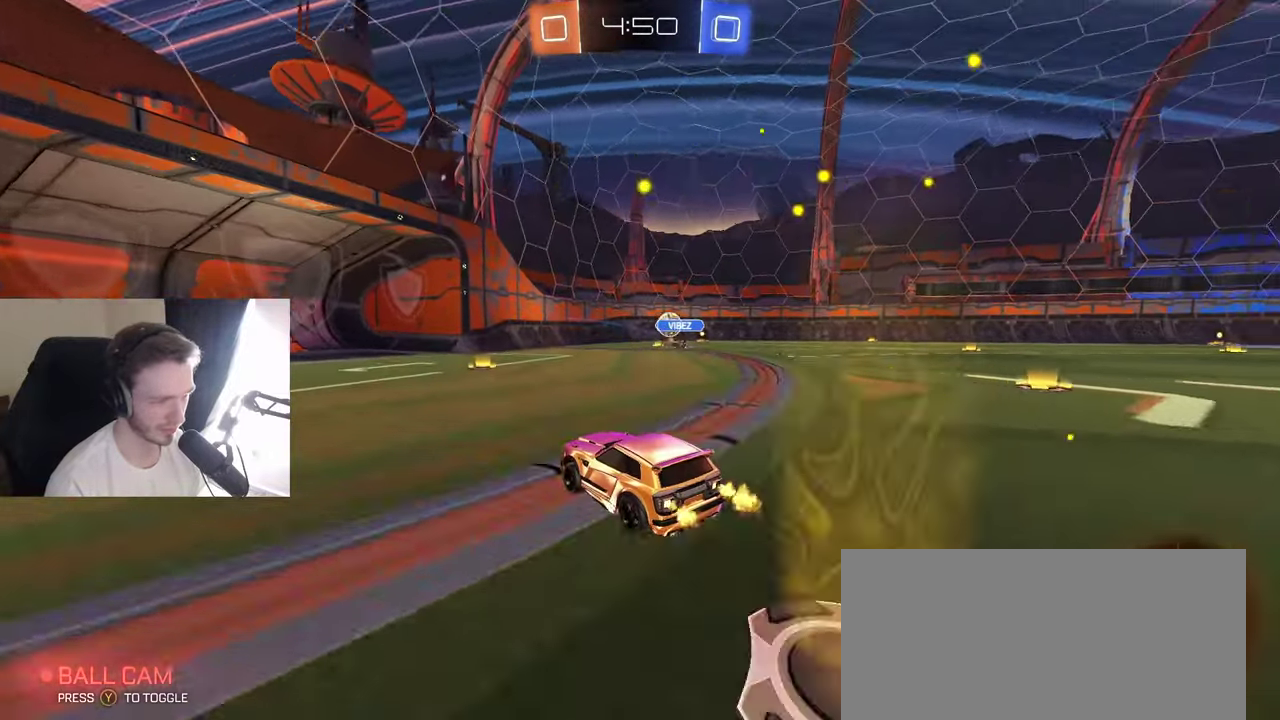
{"buttons": ["B", "R2"], "left_stick": "right", "right_stick": "center", "events": [[33, "left_stick", "right"], [133, "left_stick", "center"], [217, "R2", "up"], [267, "left_stick", "right"], [367, "R2", "down"], [450, "B", "down"]]}
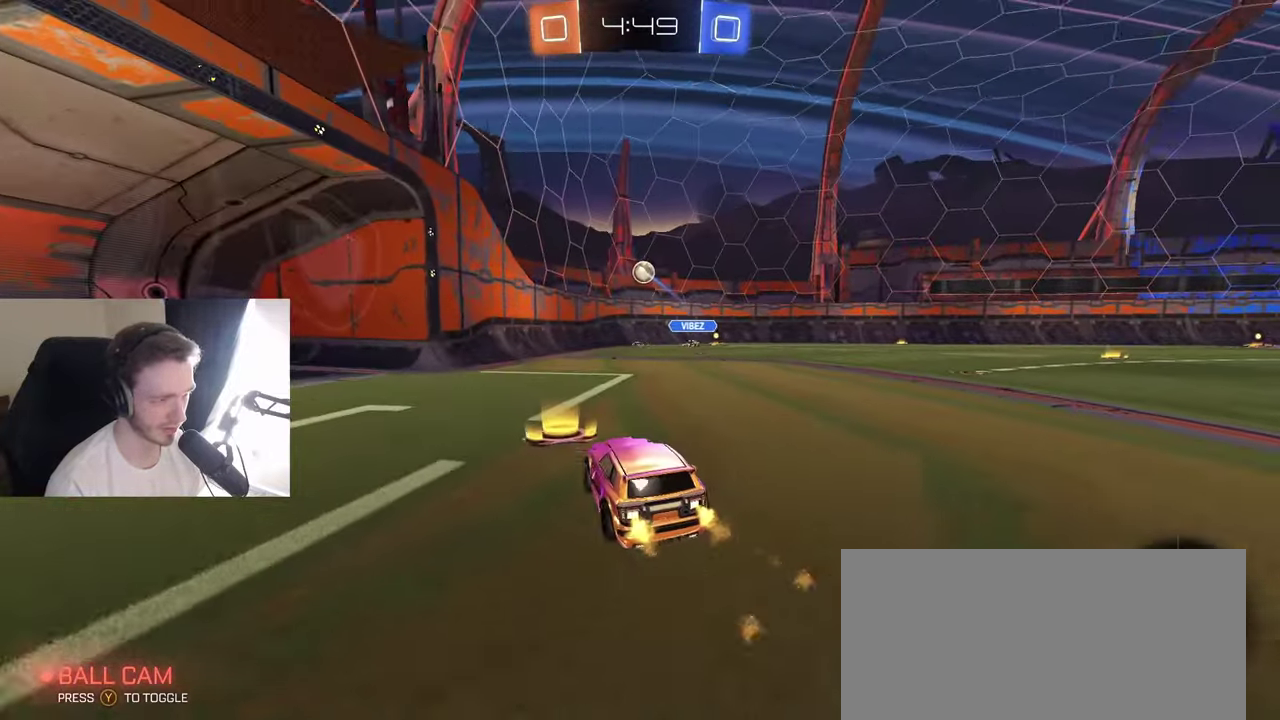
{"buttons": ["R2"], "left_stick": "right", "right_stick": "center", "events": [[267, "B", "up"], [300, "left_stick", "center"], [417, "left_stick", "right"]]}
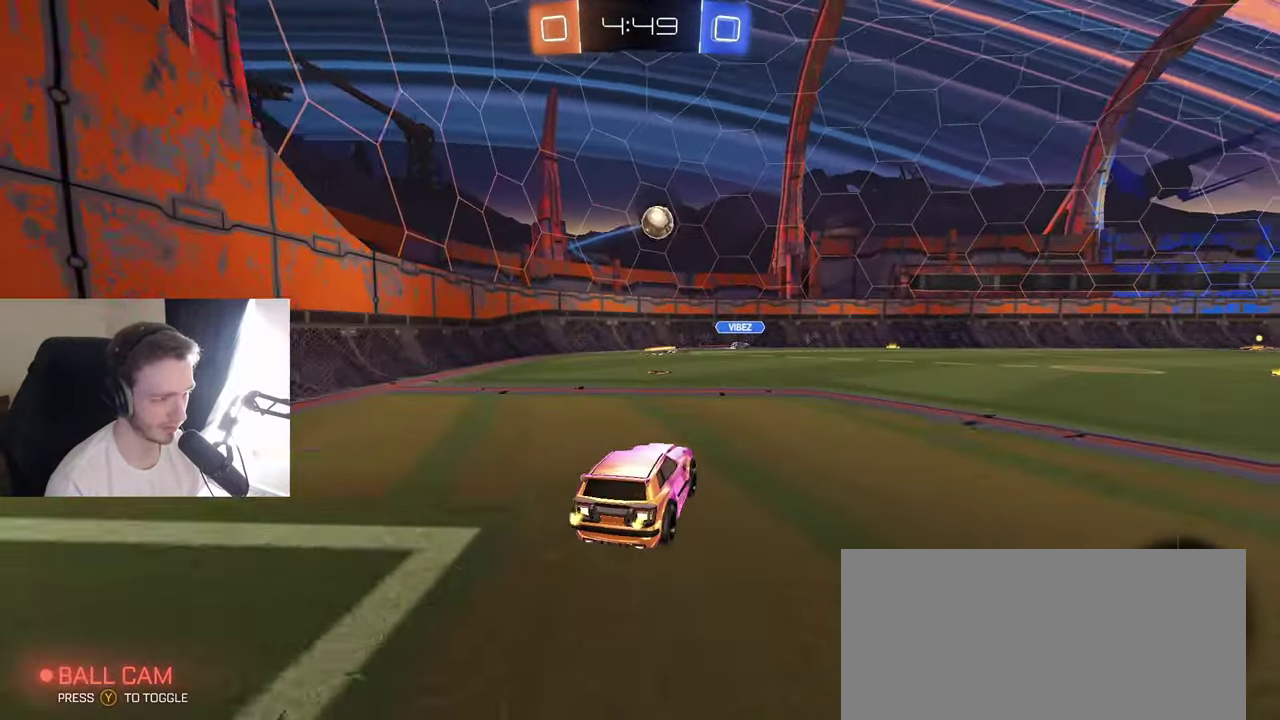
{"buttons": ["R2"], "left_stick": "center", "right_stick": "center", "events": [[83, "R2", "up"], [267, "left_stick", "down-right"], [283, "R2", "down"], [317, "A", "down"], [317, "left_stick", "down"], [433, "left_stick", "down-left"], [467, "A", "up"], [500, "left_stick", "center"]]}
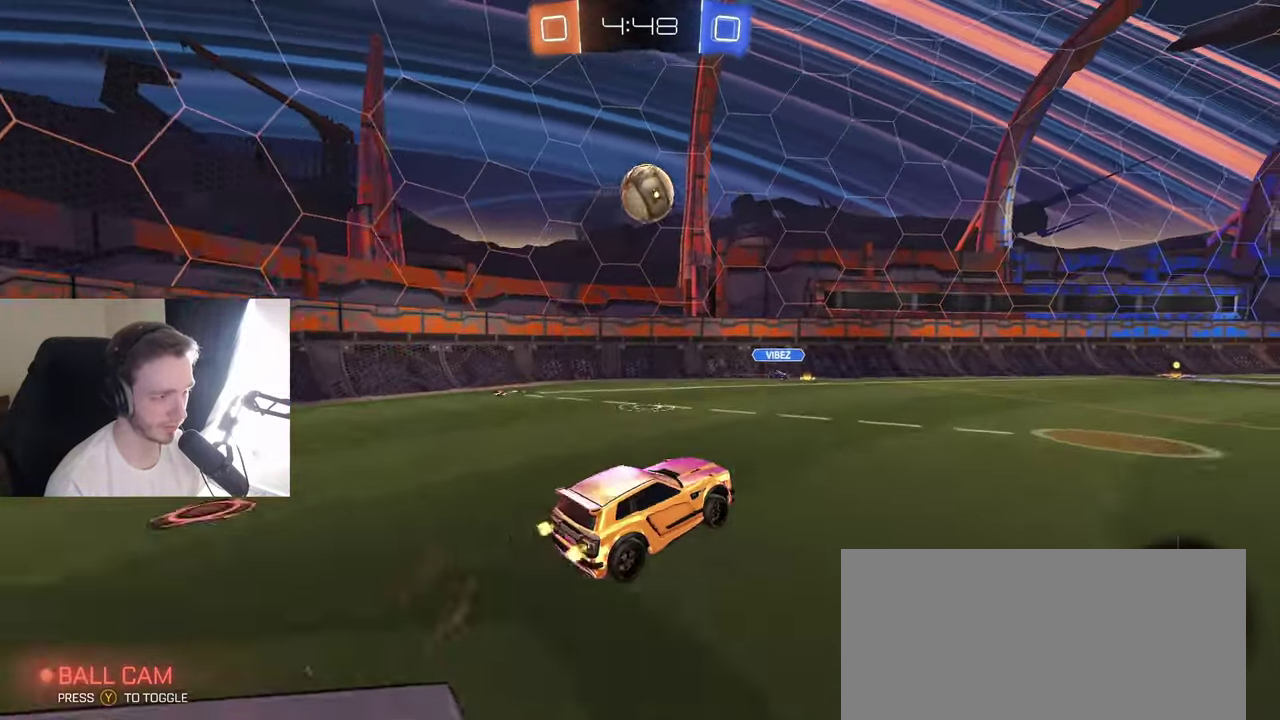
{"buttons": ["B", "R2"], "left_stick": "center", "right_stick": "center", "events": [[17, "A", "down"], [100, "A", "up"], [117, "left_stick", "up-left"], [167, "left_stick", "up"], [250, "B", "down"], [250, "left_stick", "up-right"], [300, "left_stick", "center"], [367, "left_stick", "up-left"], [483, "left_stick", "center"]]}
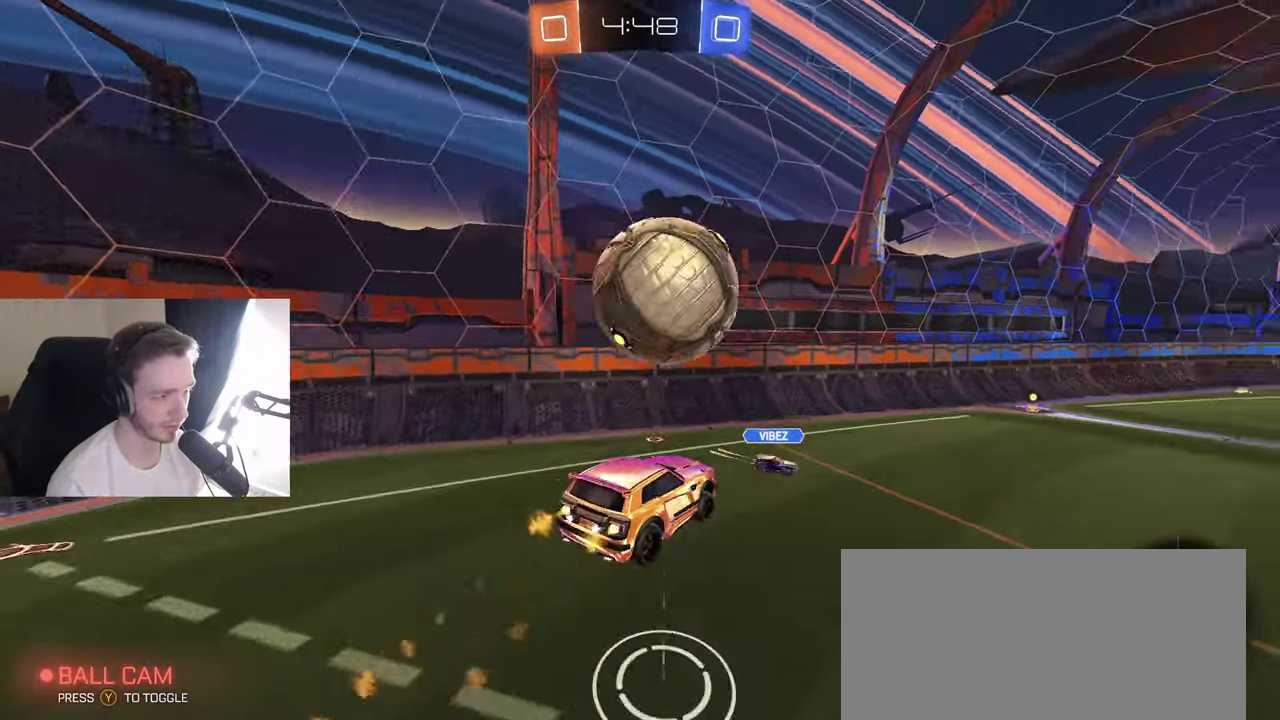
{"buttons": ["B", "R2"], "left_stick": "down-left", "right_stick": "center", "events": [[50, "left_stick", "down"], [383, "left_stick", "center"], [483, "left_stick", "down-left"]]}
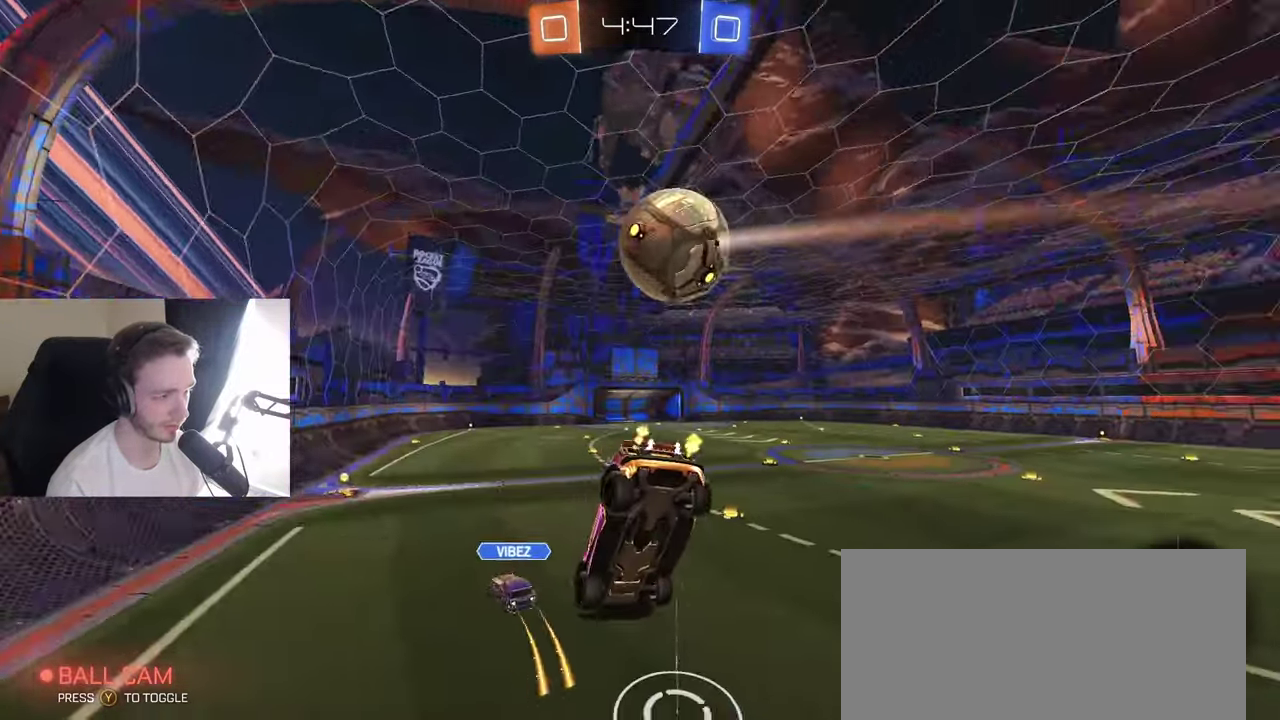
{"buttons": ["R2"], "left_stick": "center", "right_stick": "center", "events": [[33, "B", "up"], [150, "left_stick", "down"], [283, "left_stick", "center"]]}
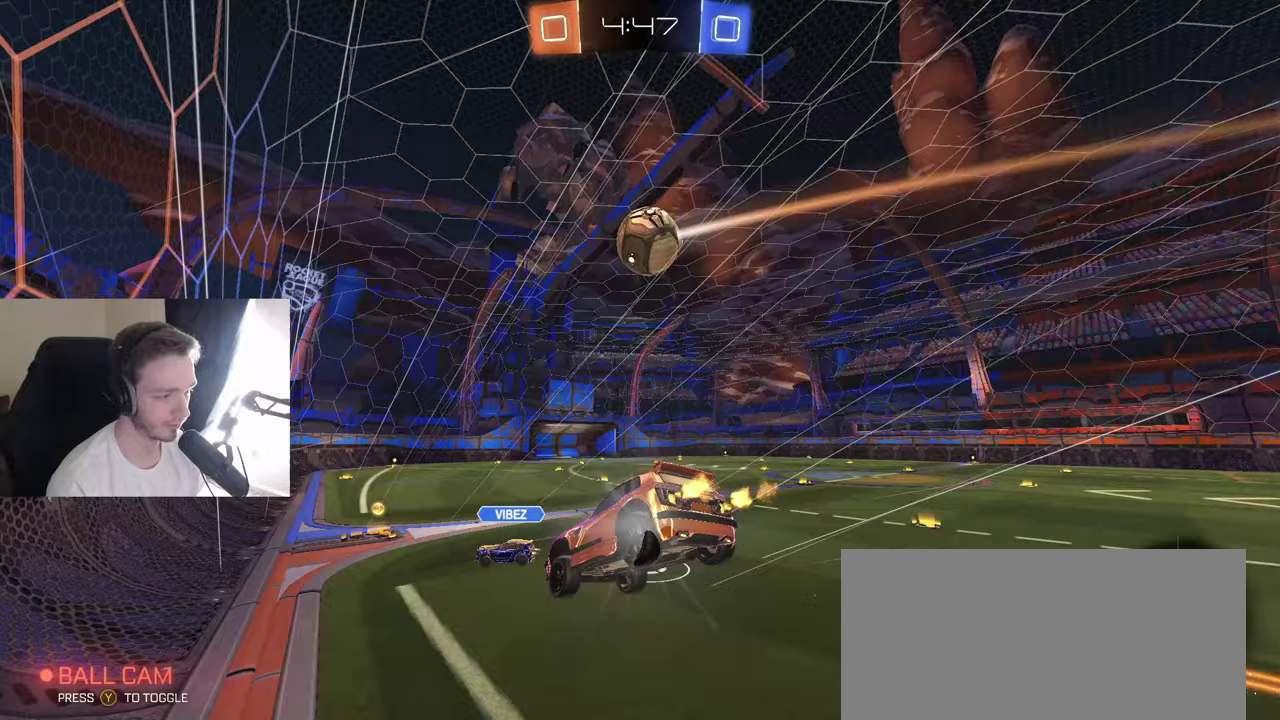
{"buttons": ["R2"], "left_stick": "up-right", "right_stick": "center", "events": [[83, "left_stick", "down"], [150, "left_stick", "down-right"], [200, "left_stick", "center"], [417, "left_stick", "up"], [483, "left_stick", "up-right"]]}
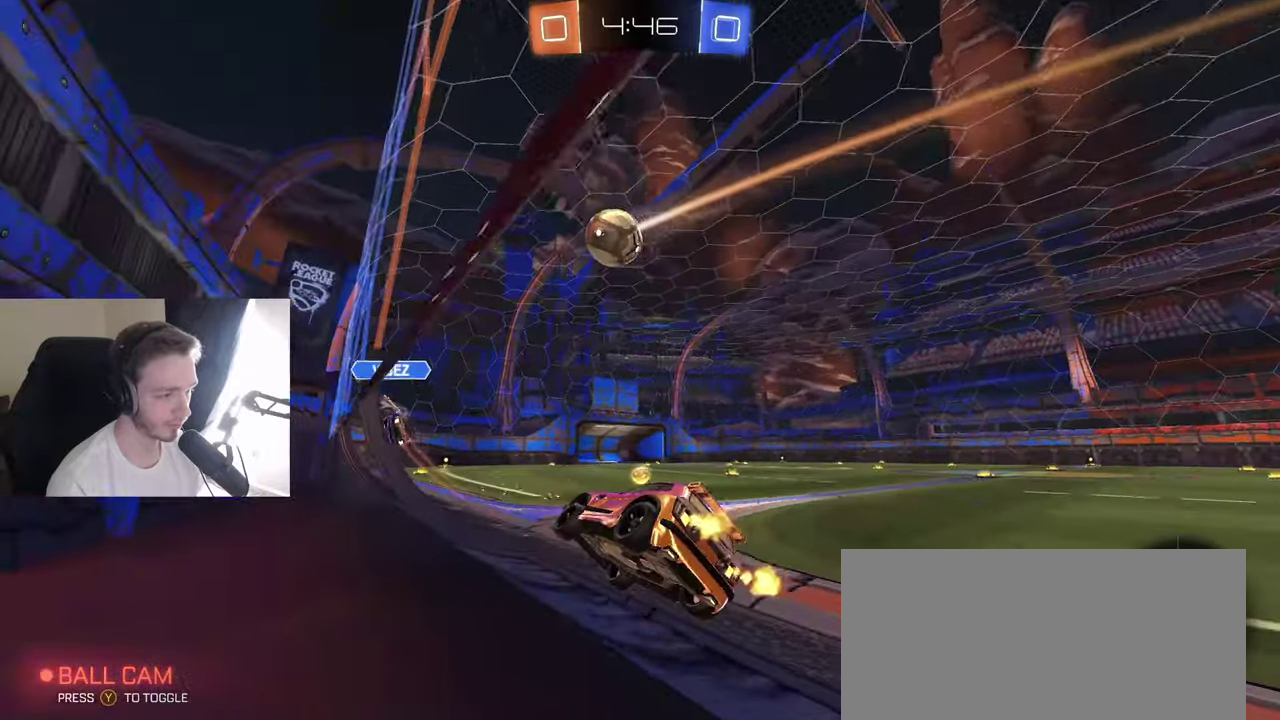
{"buttons": [], "left_stick": "down", "right_stick": "center", "events": [[50, "left_stick", "up"], [100, "left_stick", "up-right"], [150, "A", "down"], [183, "left_stick", "center"], [217, "A", "up"], [367, "R2", "up"], [500, "left_stick", "down"]]}
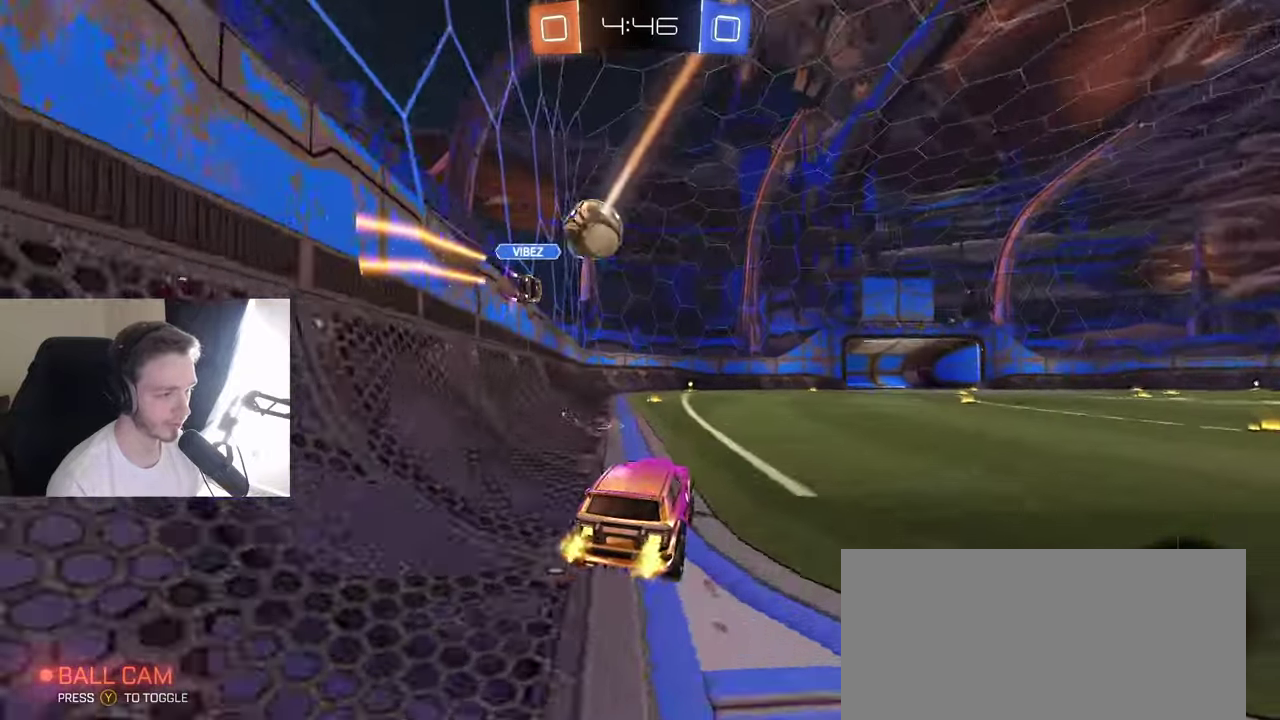
{"buttons": ["R2"], "left_stick": "down-left", "right_stick": "center", "events": [[17, "R2", "down"], [167, "left_stick", "up"], [217, "A", "down"], [317, "A", "up"], [333, "left_stick", "down"], [467, "left_stick", "down-left"]]}
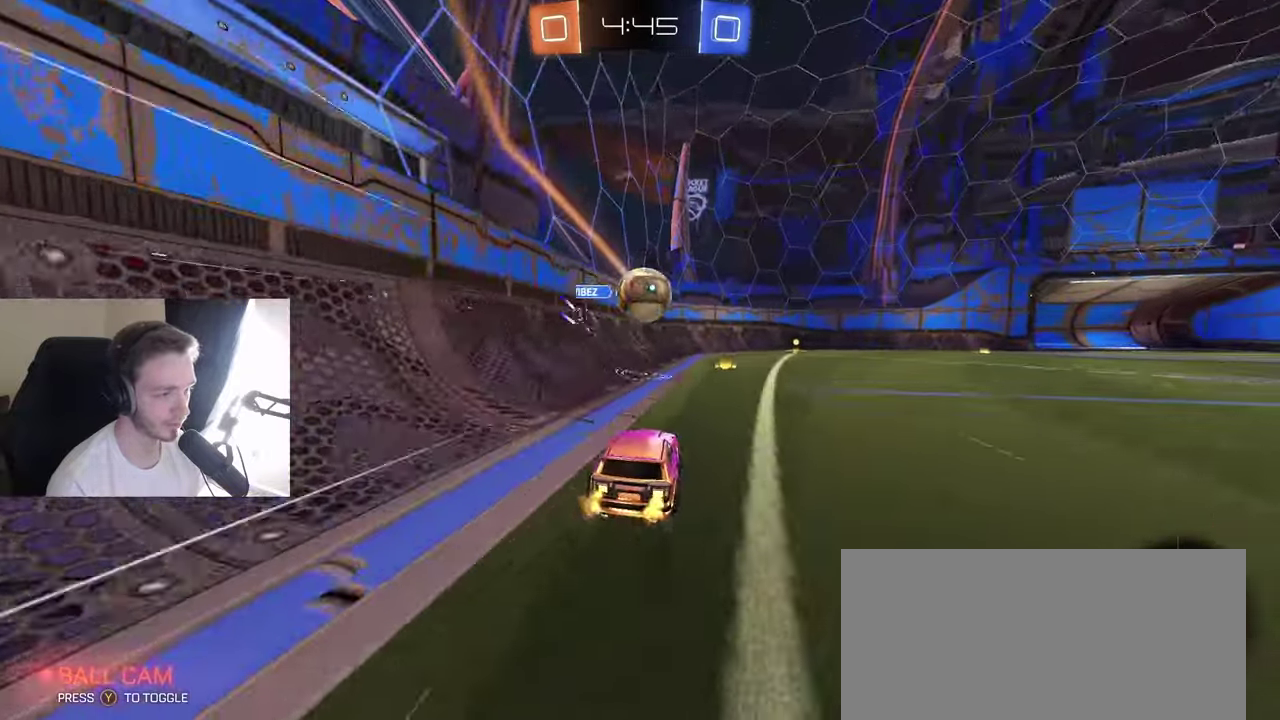
{"buttons": ["R2"], "left_stick": "down-left", "right_stick": "center", "events": [[33, "left_stick", "center"], [100, "left_stick", "right"], [200, "left_stick", "center"], [500, "left_stick", "down-left"]]}
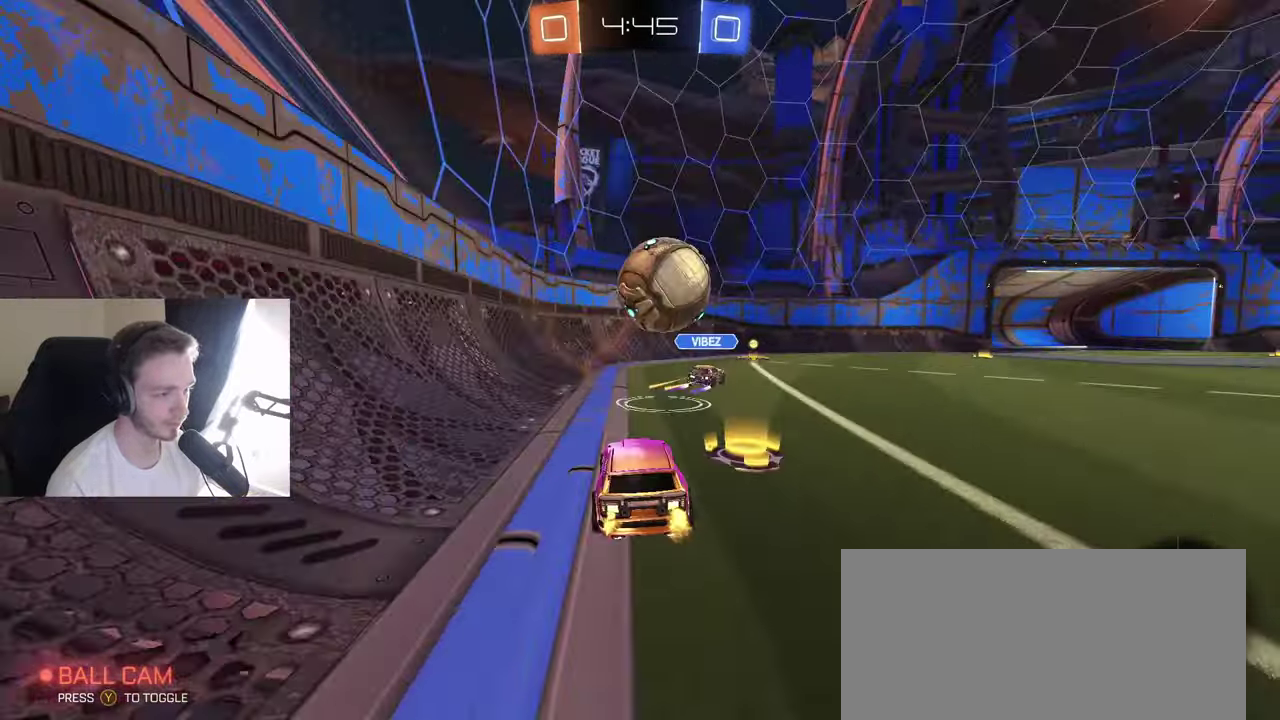
{"buttons": ["L1", "R2"], "left_stick": "right", "right_stick": "center", "events": [[17, "R2", "up"], [83, "Y", "down"], [167, "Y", "up"], [183, "left_stick", "center"], [233, "left_stick", "right"], [267, "Y", "down"], [333, "Y", "up"], [433, "R2", "down"], [500, "L1", "down"]]}